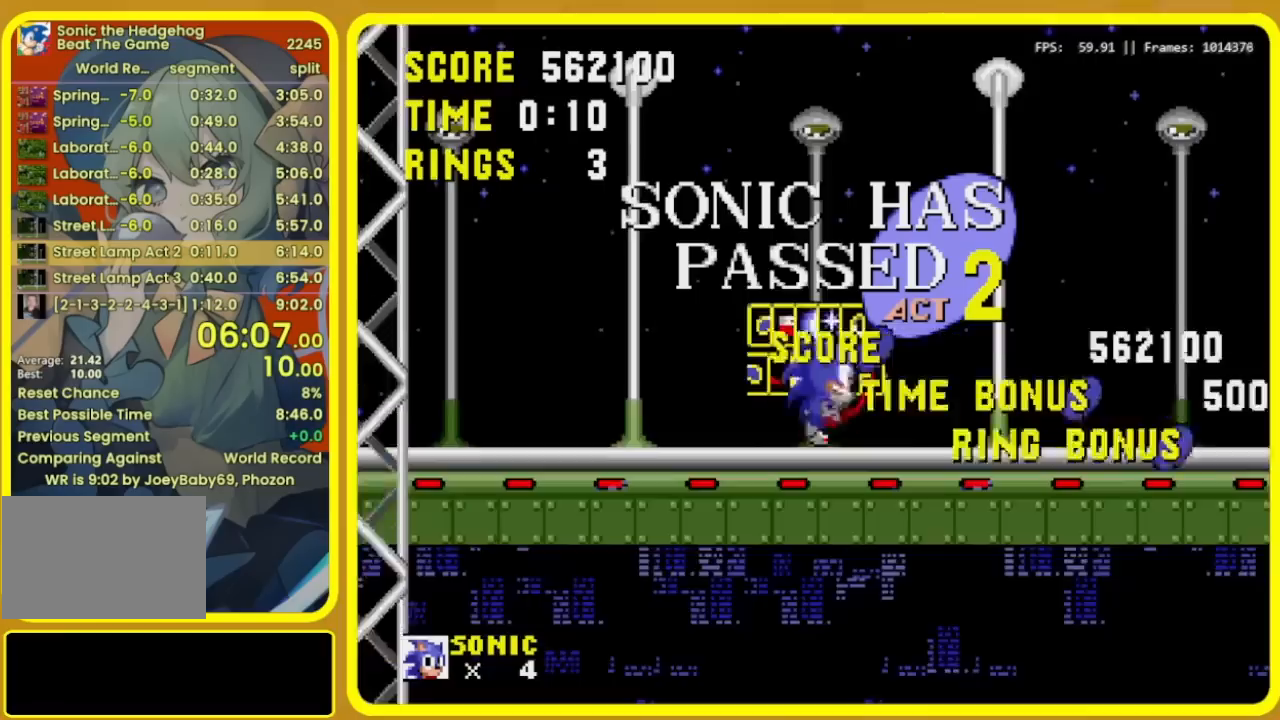
Gameplay with a controller (Xbox layout); each line is a JSON object with the inputs held at the frame after it (dt_ms = milliseconds from this image to that frame). "events" lists button and stick changes between this image and that frame as [ms after this image, input, new state], when the widget could be followed in between. Not read: L2 L3 R2 R3 START left_stick.
{"dt_ms": 500, "buttons": ["DPAD_RIGHT"], "events": [[33, "A", "down"], [33, "DPAD_LEFT", "down"], [267, "DPAD_LEFT", "up"], [367, "DPAD_RIGHT", "down"], [400, "A", "up"], [400, "B", "up"], [400, "C", "up"]]}
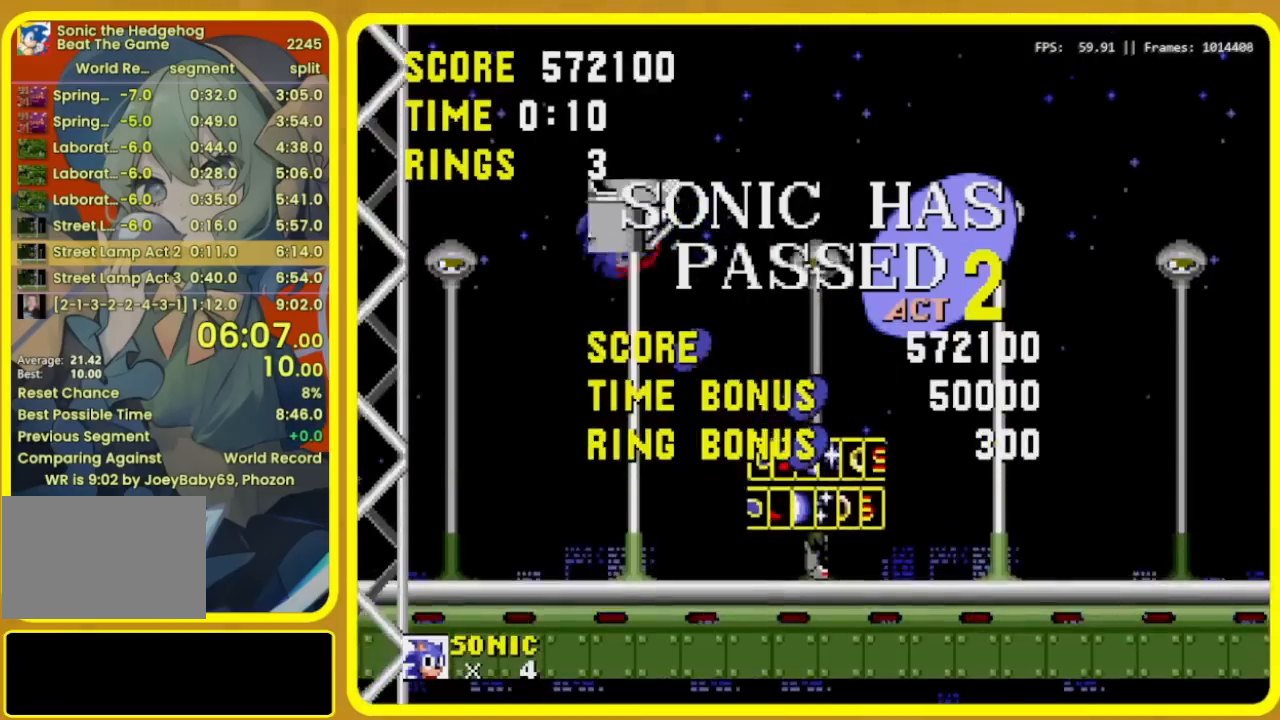
{"dt_ms": 500, "buttons": [], "events": [[233, "DPAD_RIGHT", "up"]]}
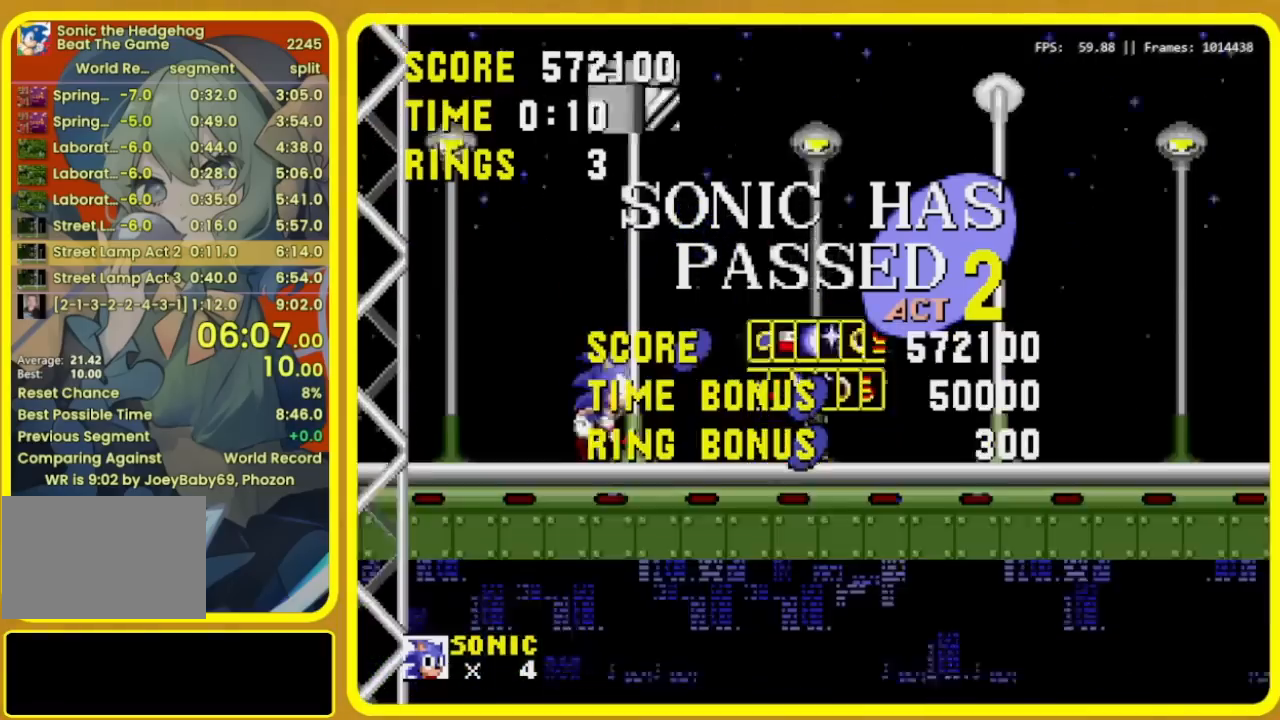
{"dt_ms": 500, "buttons": [], "events": []}
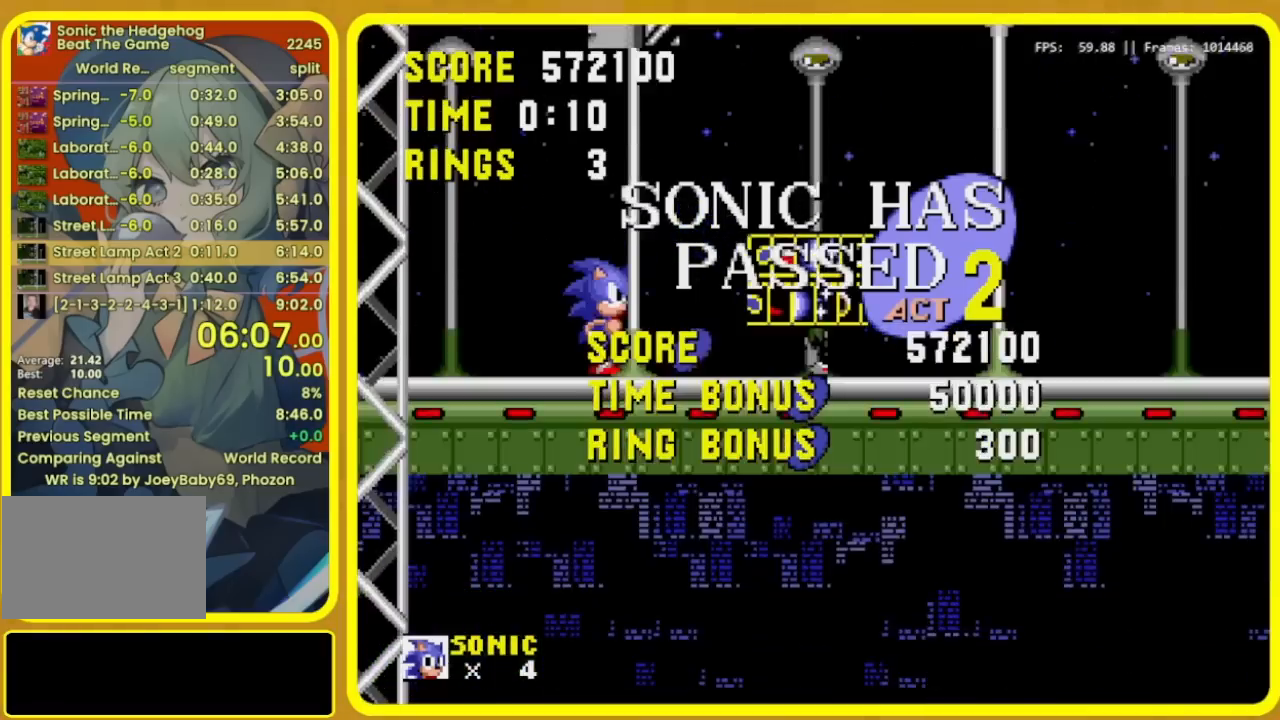
{"dt_ms": 500, "buttons": [], "events": []}
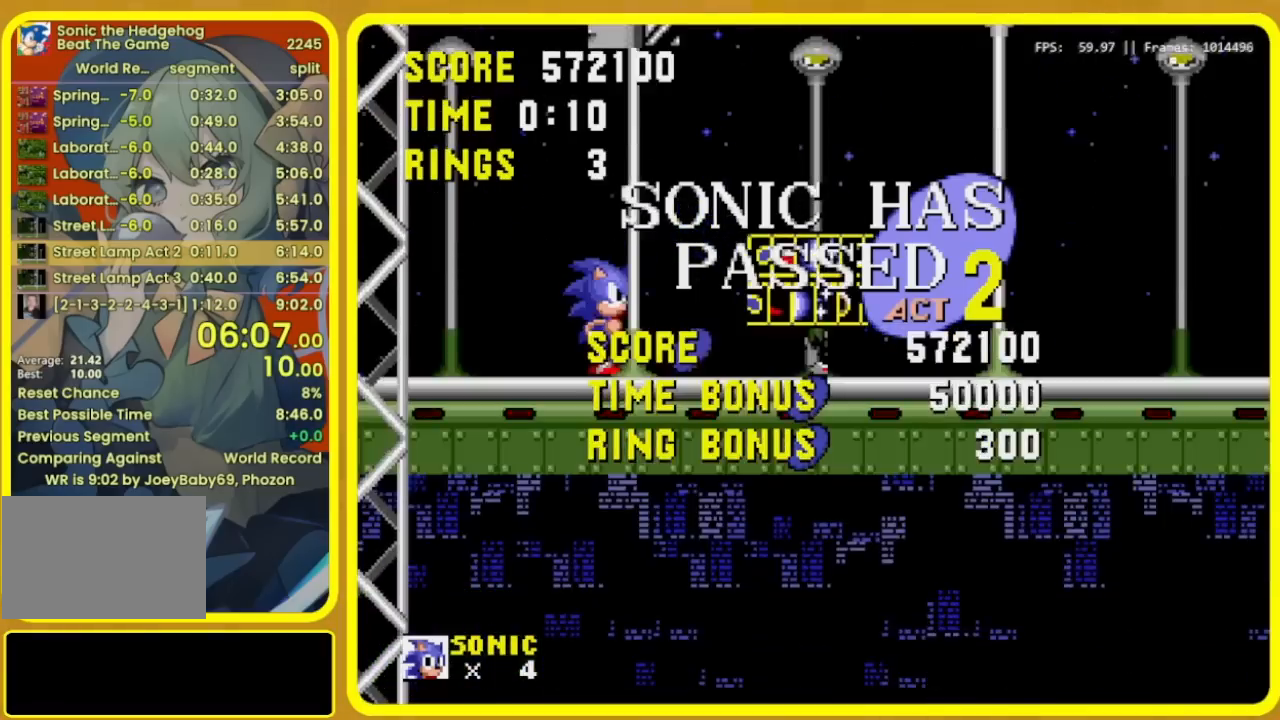
{"dt_ms": 500, "buttons": [], "events": []}
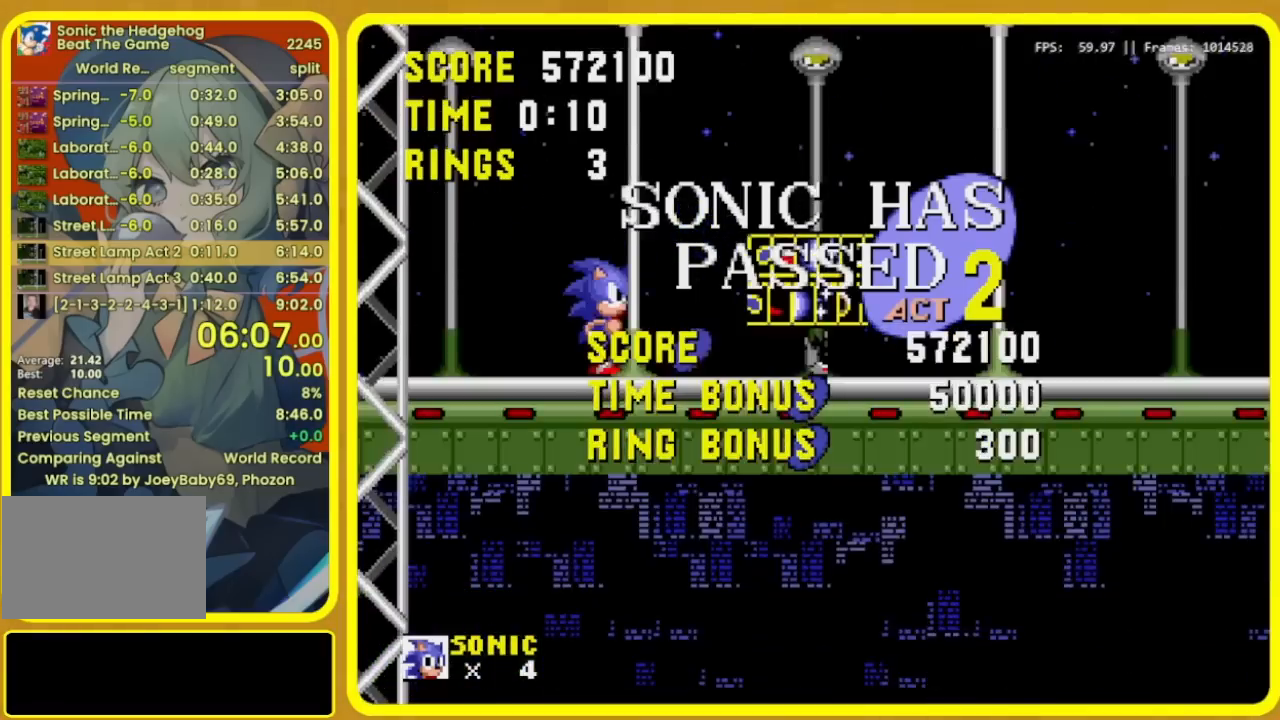
{"dt_ms": 500, "buttons": [], "events": []}
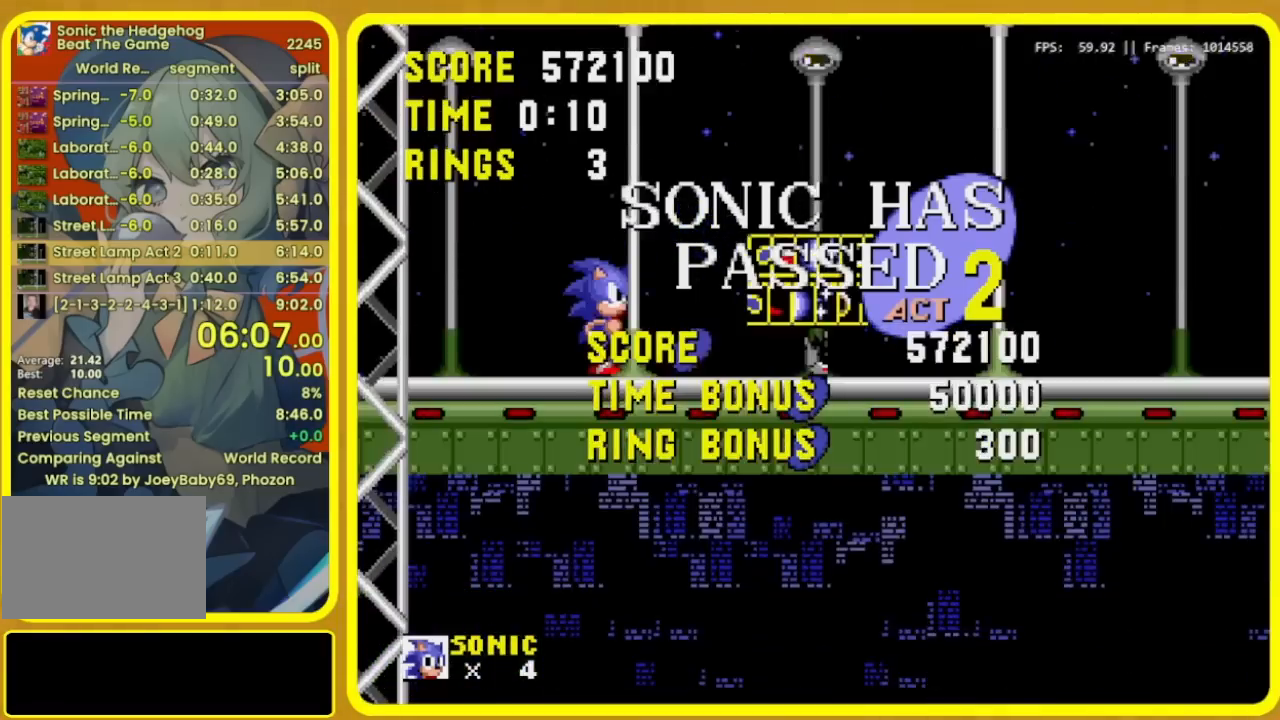
{"dt_ms": 500, "buttons": [], "events": []}
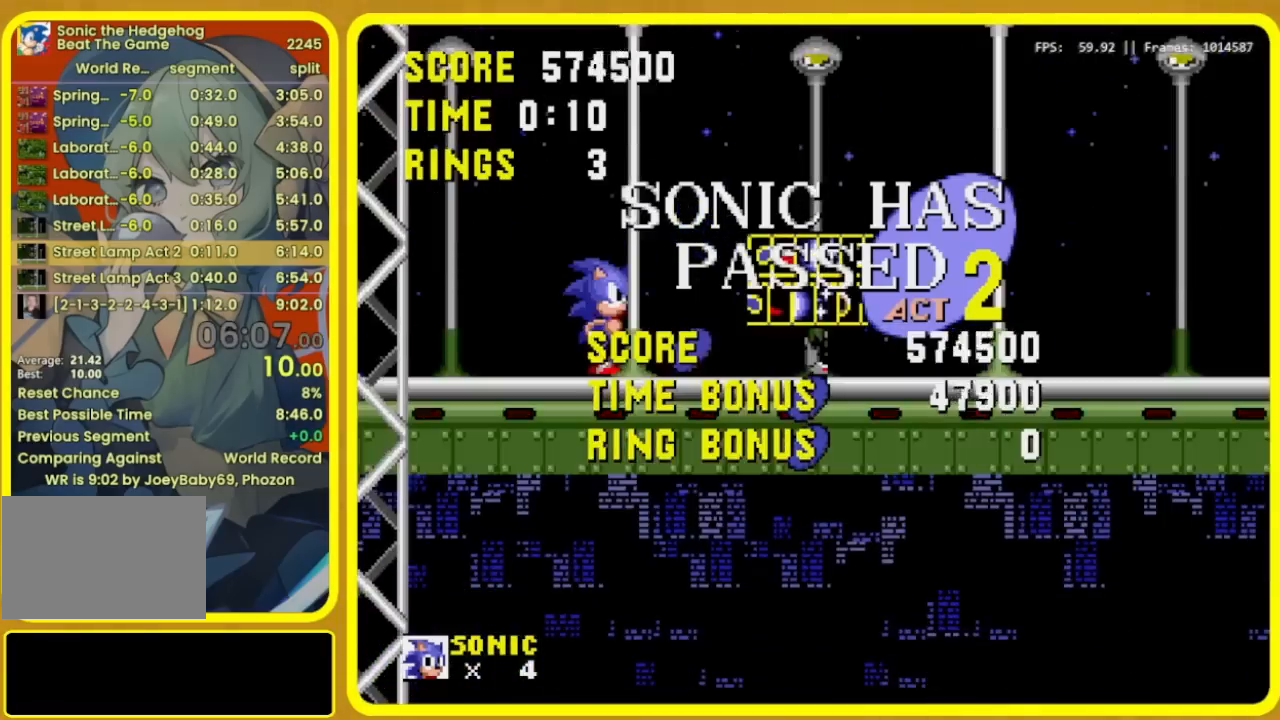
{"dt_ms": 500, "buttons": [], "events": []}
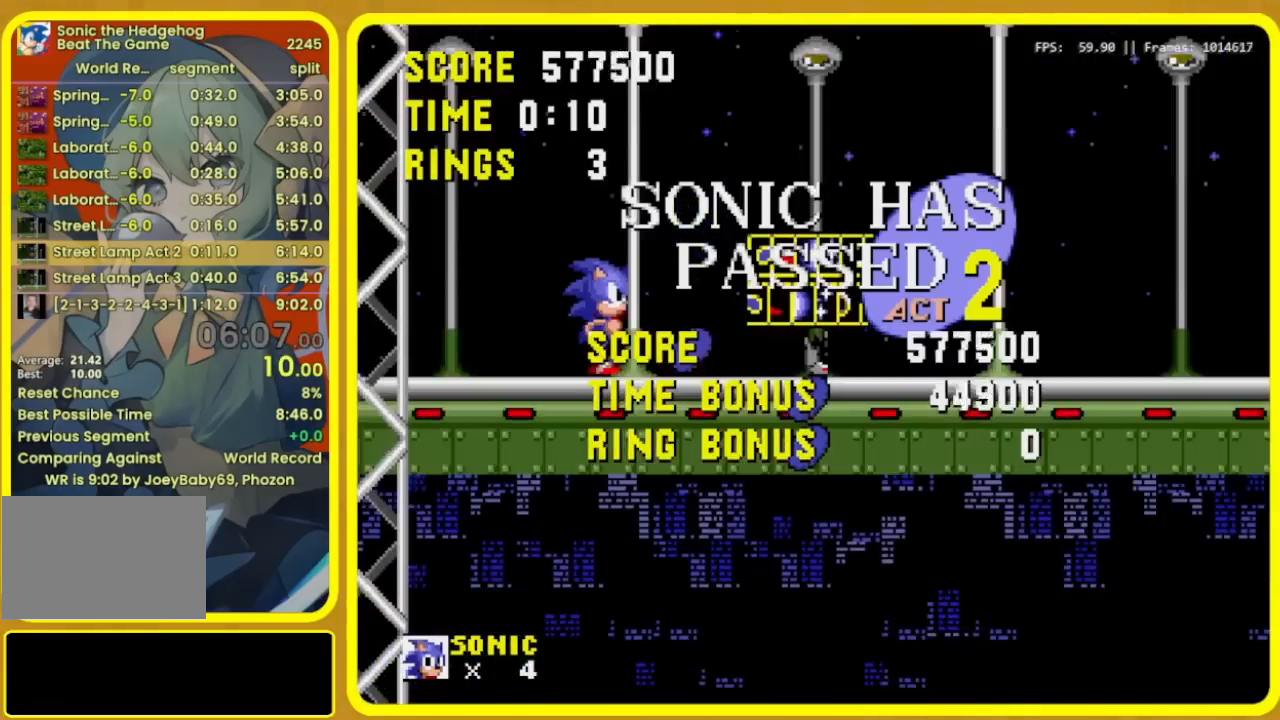
{"dt_ms": 500, "buttons": [], "events": []}
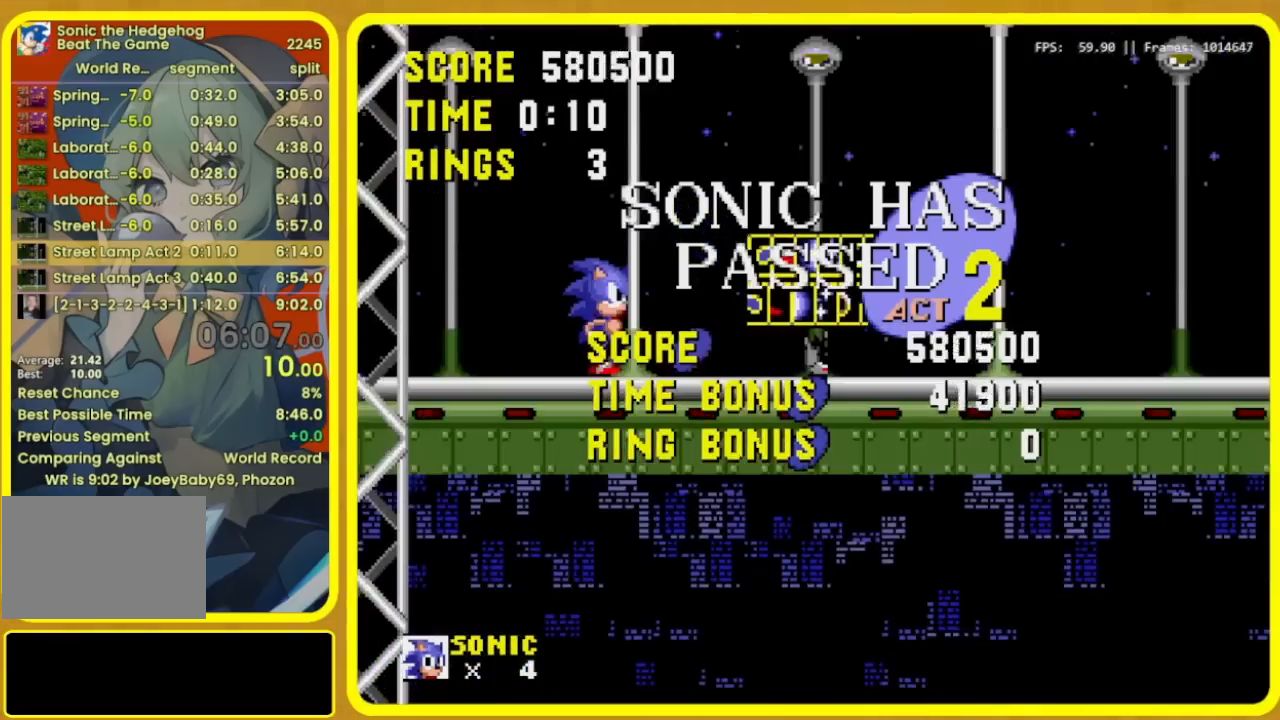
{"dt_ms": 500, "buttons": [], "events": []}
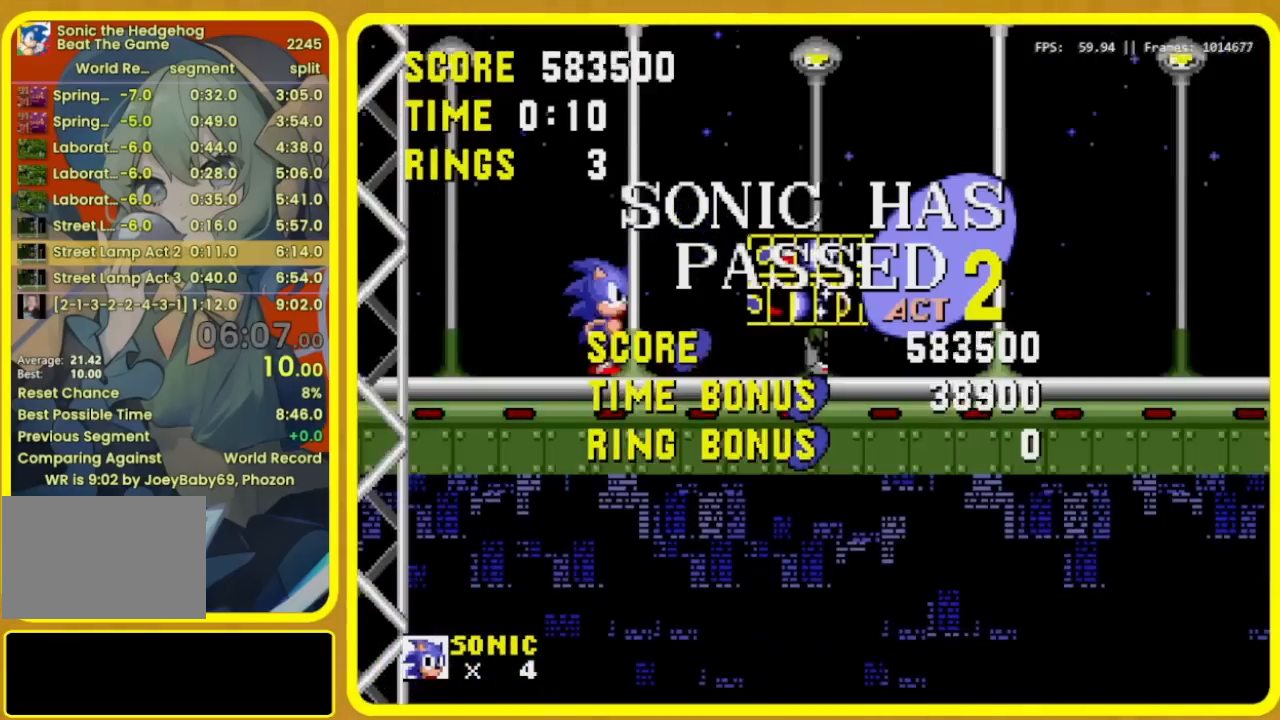
{"dt_ms": 500, "buttons": [], "events": []}
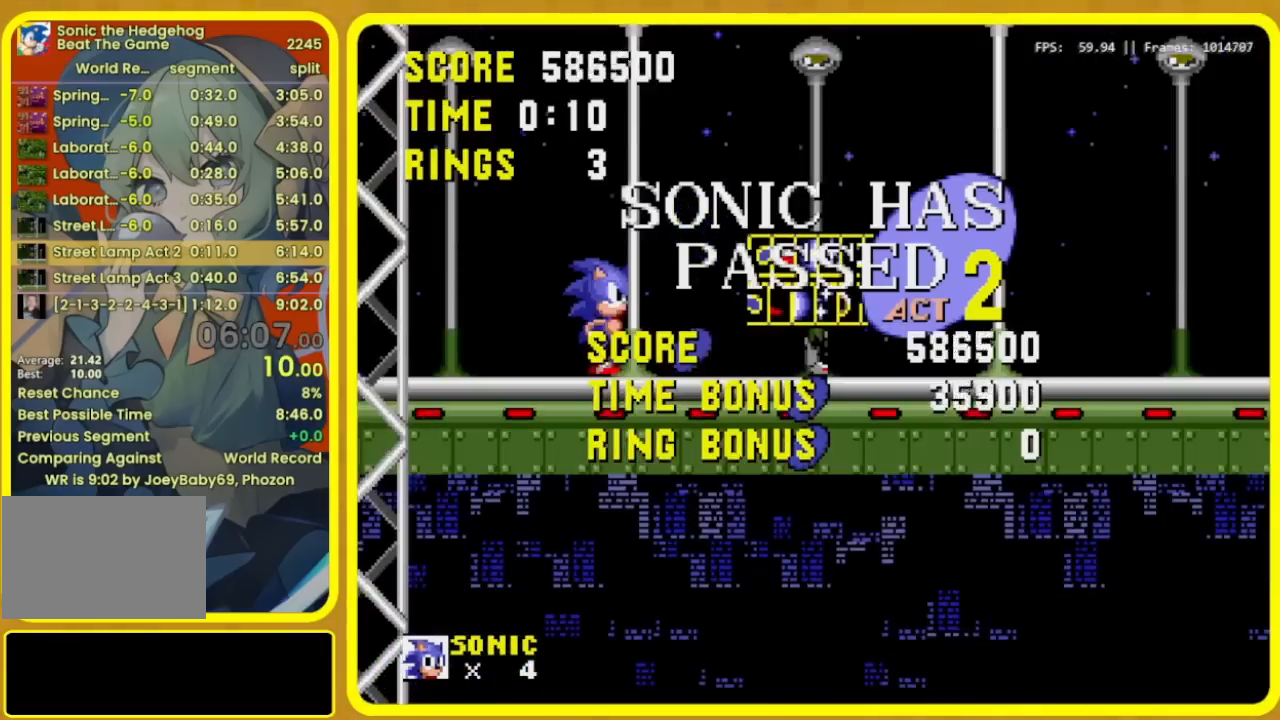
{"dt_ms": 500, "buttons": [], "events": []}
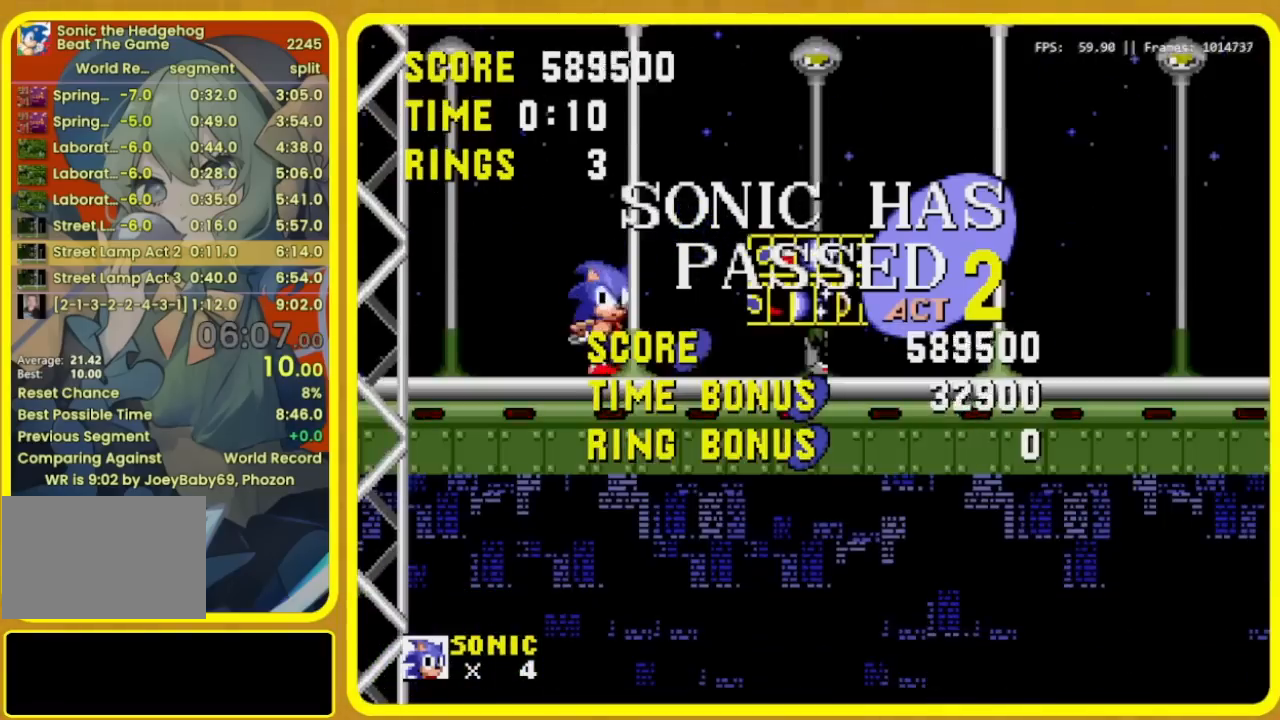
{"dt_ms": 500, "buttons": ["A", "B", "C", "R1", "DPAD_RIGHT"], "events": [[167, "A", "down"], [167, "B", "down"], [167, "C", "down"], [167, "DPAD_RIGHT", "down"], [167, "R1", "down"]]}
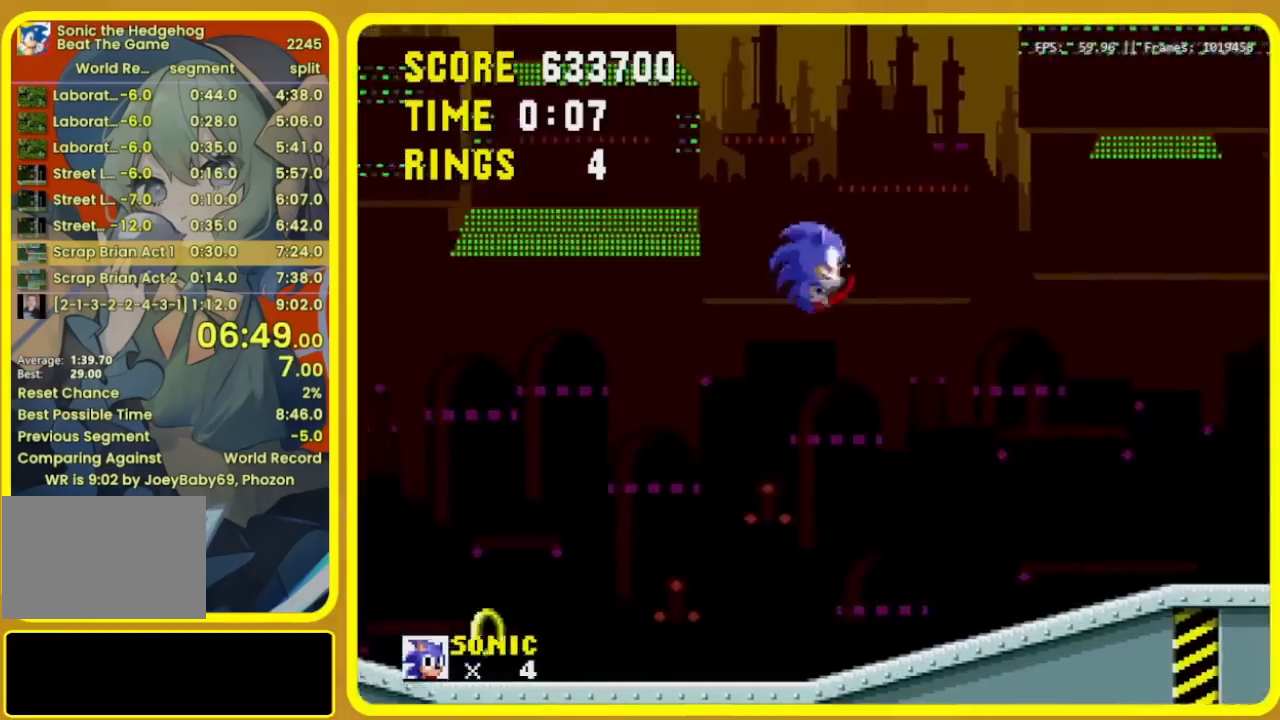
{"dt_ms": 500, "buttons": ["R1", "DPAD_RIGHT"], "events": [[500, "A", "up"], [500, "B", "up"], [500, "C", "up"]]}
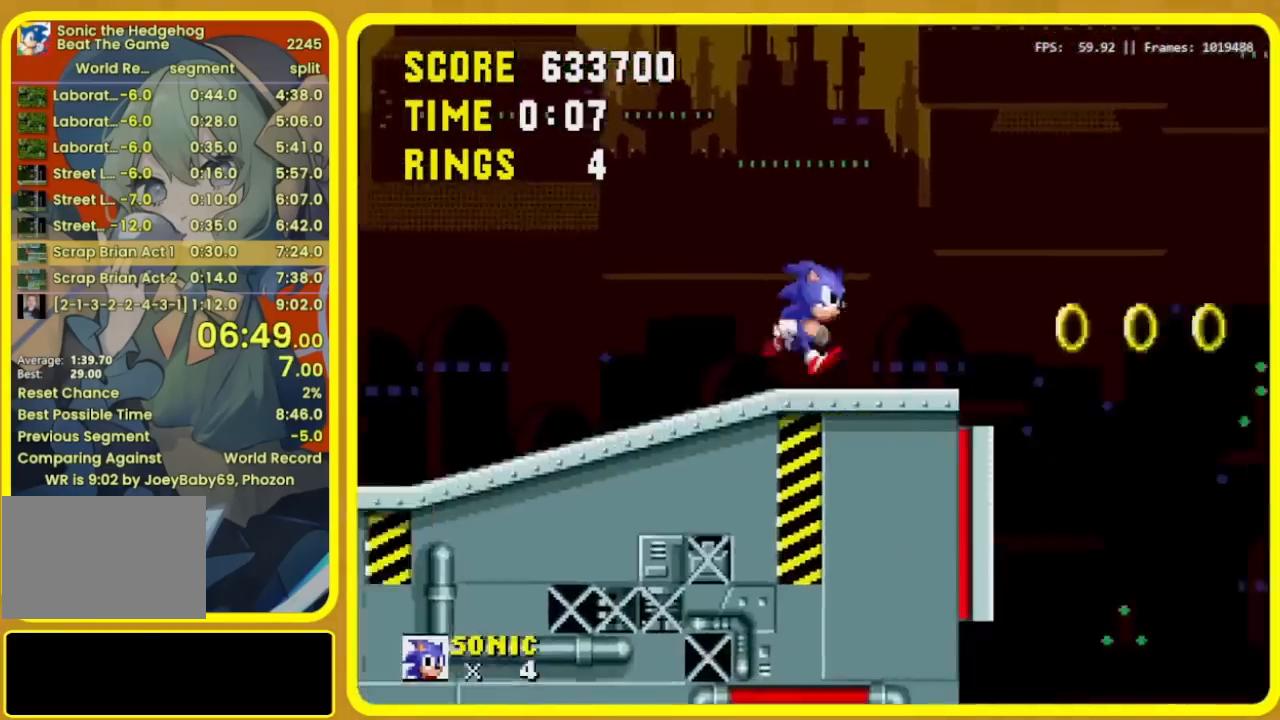
{"dt_ms": 500, "buttons": ["R1", "DPAD_RIGHT"], "events": []}
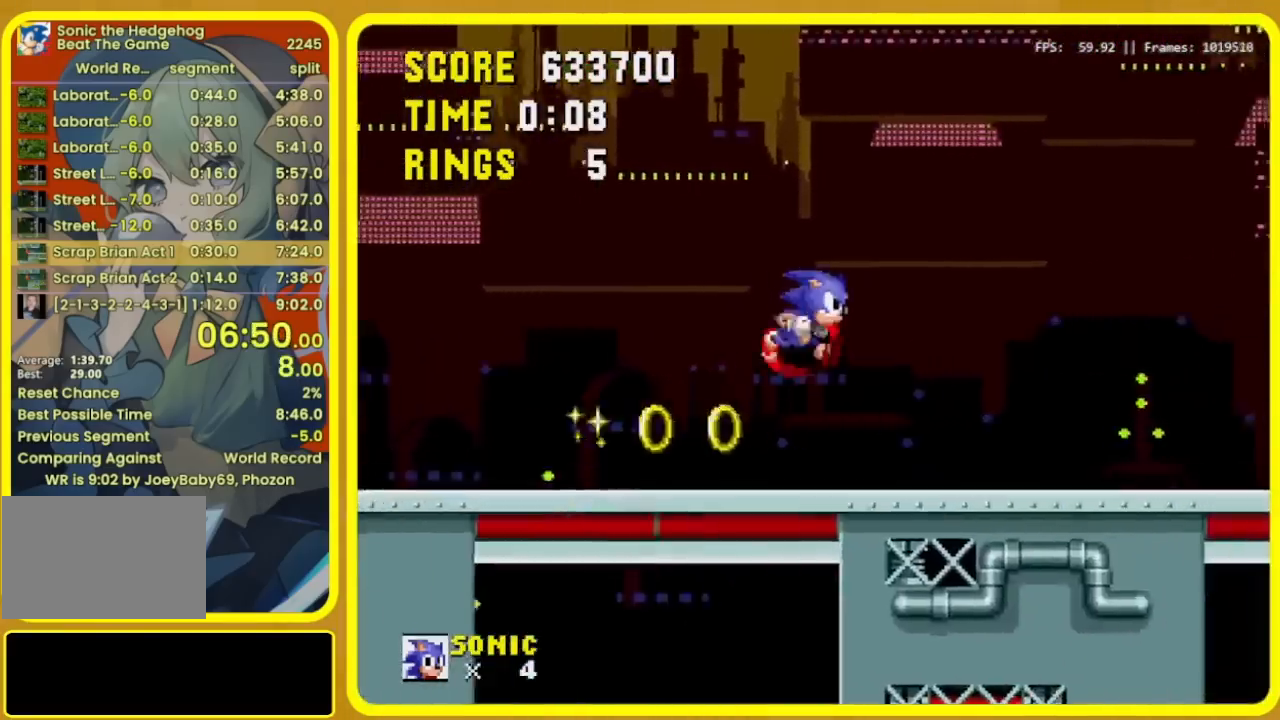
{"dt_ms": 500, "buttons": ["R1", "DPAD_RIGHT"], "events": []}
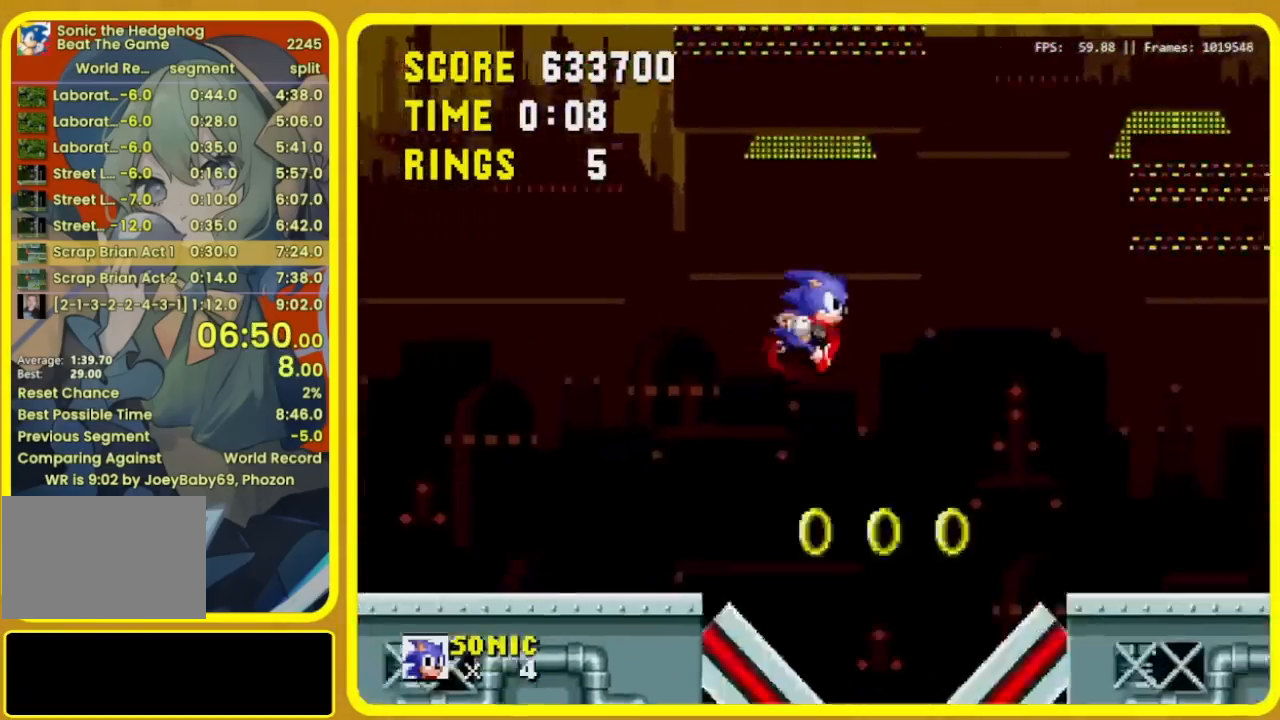
{"dt_ms": 500, "buttons": ["R1", "DPAD_RIGHT"], "events": []}
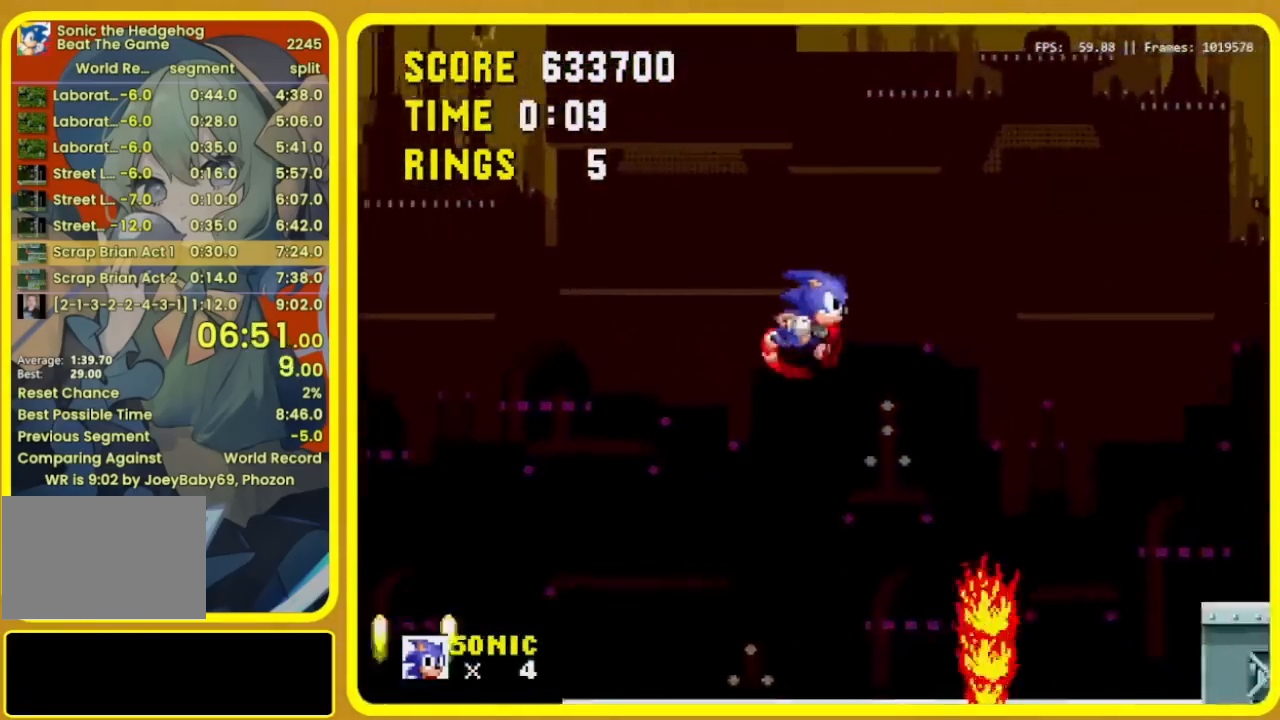
{"dt_ms": 1000, "buttons": ["A", "B", "C", "R1"]}
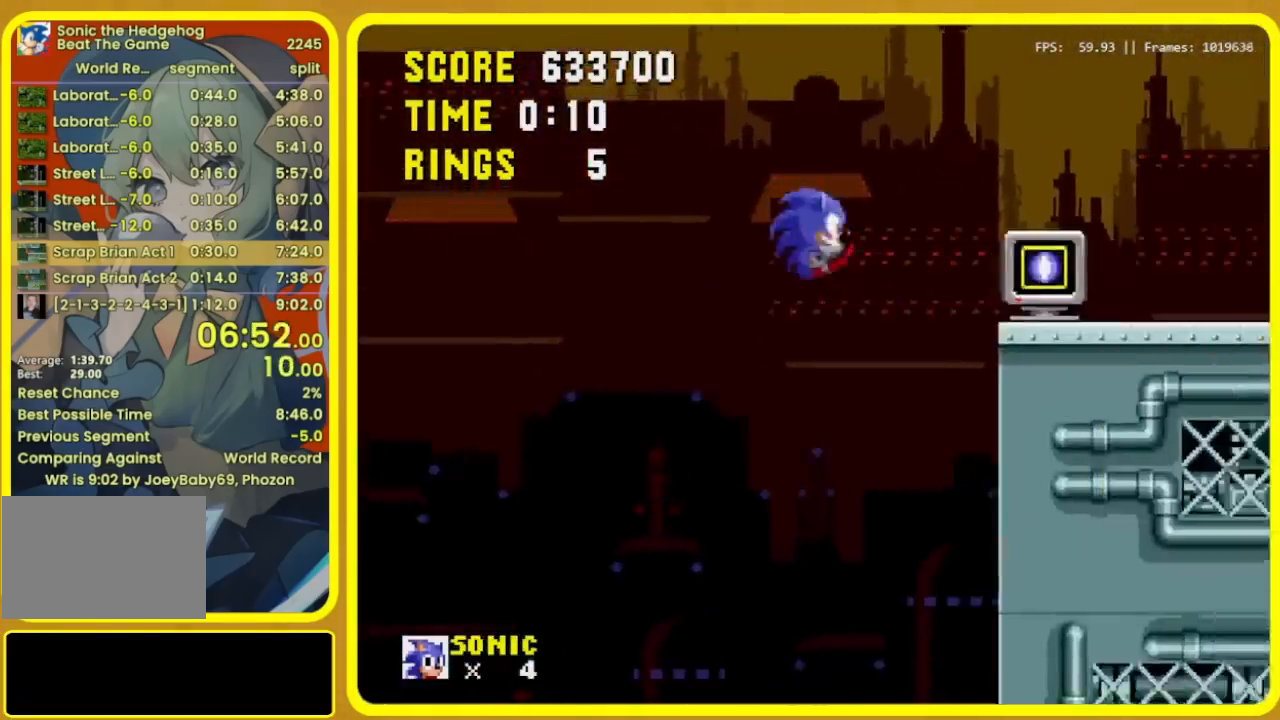
{"dt_ms": 500, "buttons": ["DPAD_RIGHT"], "events": [[67, "DPAD_RIGHT", "down"], [267, "C", "up"], [300, "A", "up"], [300, "B", "up"], [333, "DPAD_RIGHT", "up"], [333, "R1", "up"], [433, "DPAD_RIGHT", "down"]]}
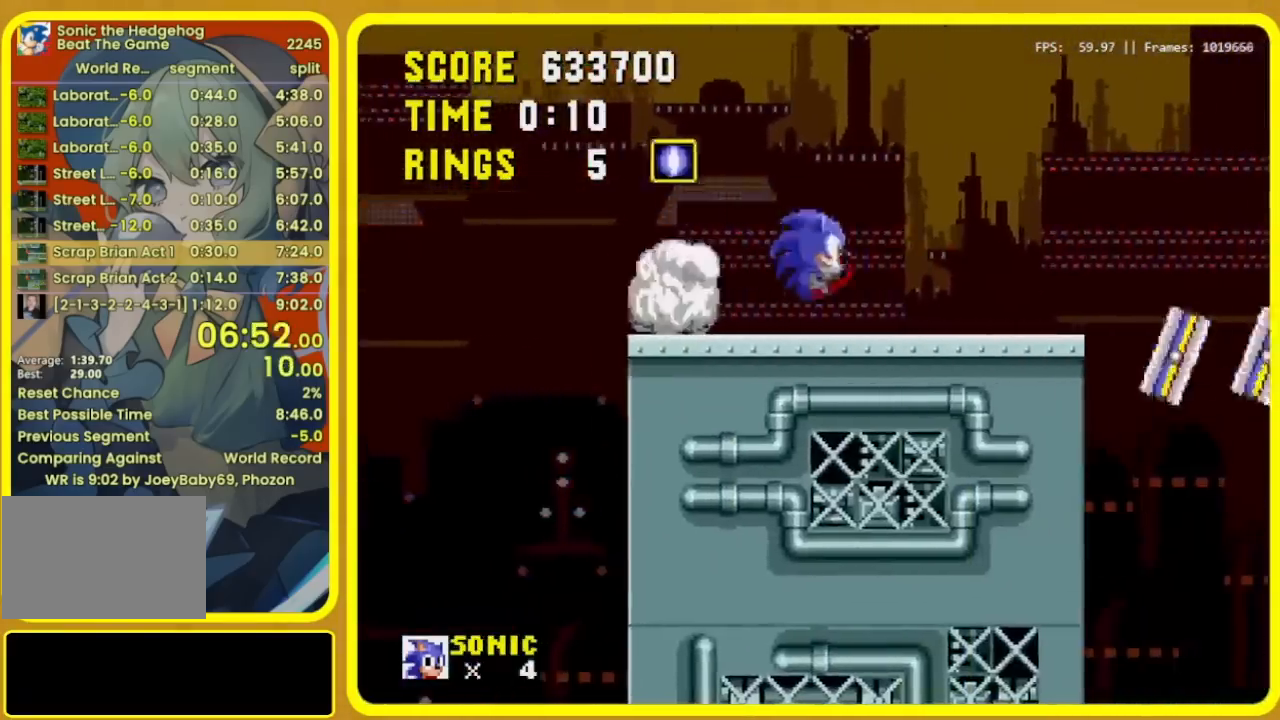
{"dt_ms": 500, "buttons": ["DPAD_RIGHT"]}
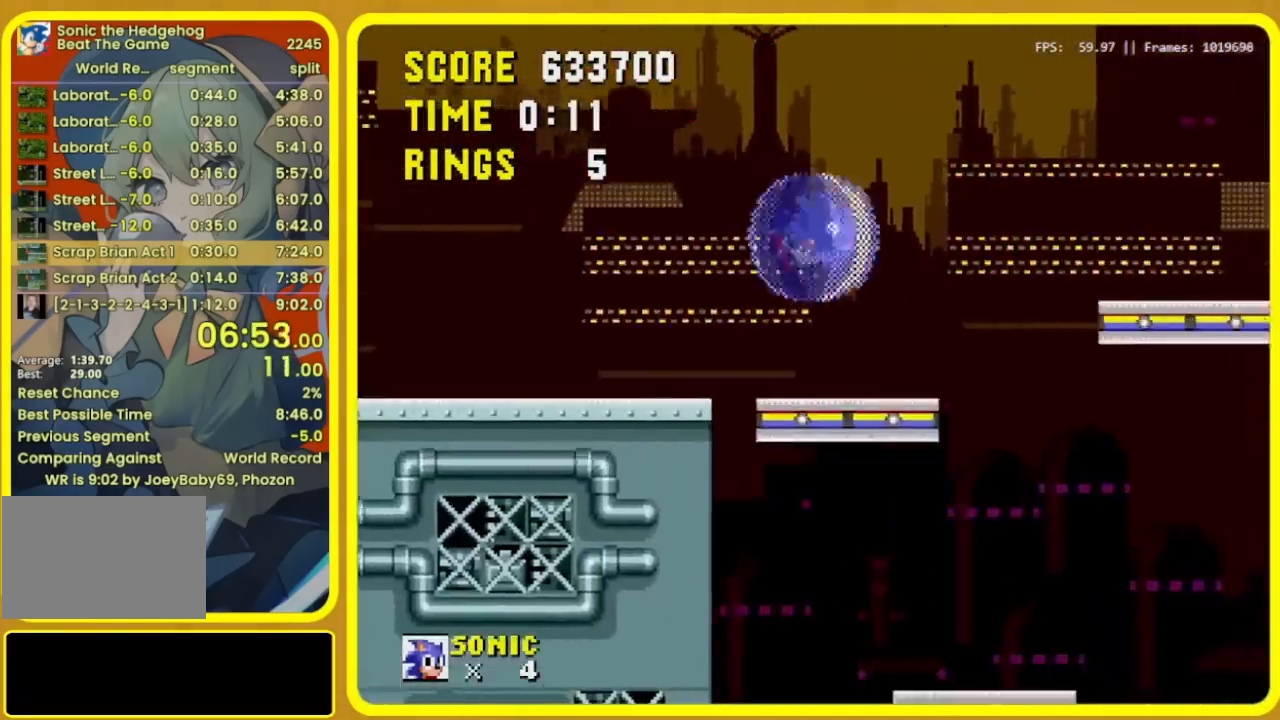
{"dt_ms": 500, "buttons": [], "events": [[67, "DPAD_RIGHT", "up"], [167, "DPAD_LEFT", "down"], [267, "DPAD_LEFT", "up"]]}
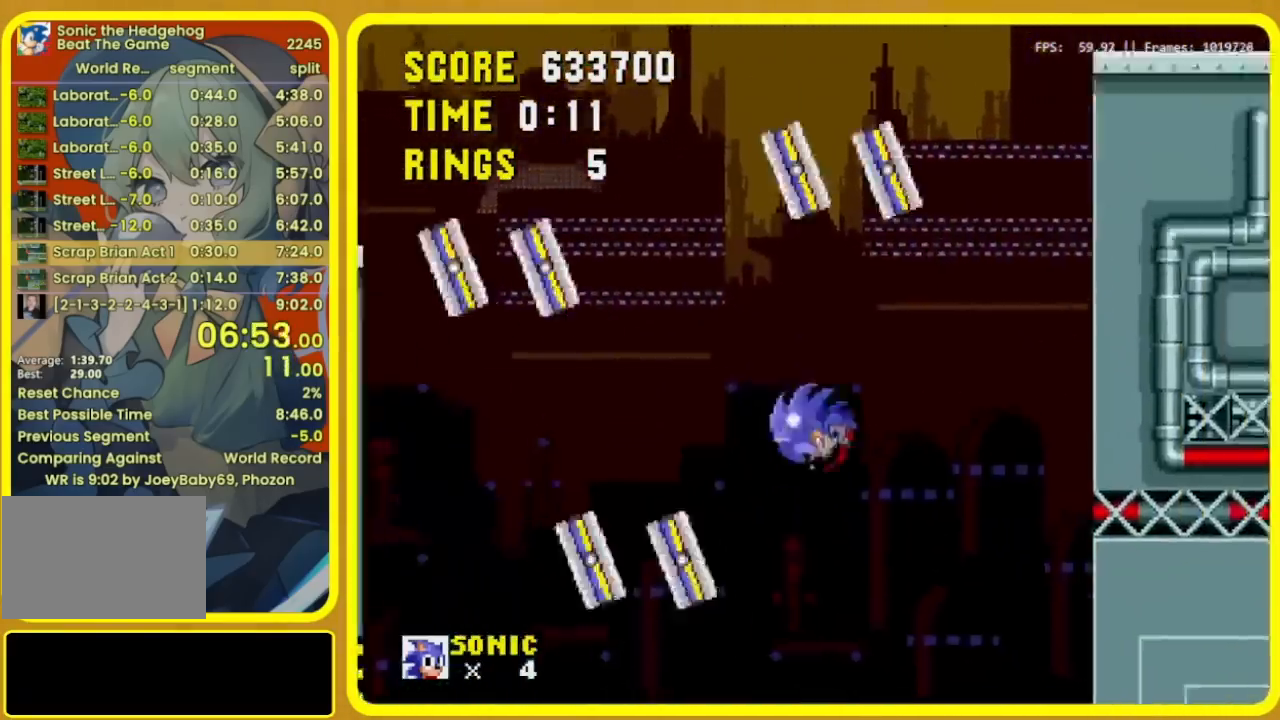
{"dt_ms": 500, "buttons": ["R1", "DPAD_RIGHT"], "events": [[267, "DPAD_RIGHT", "down"], [367, "R1", "down"]]}